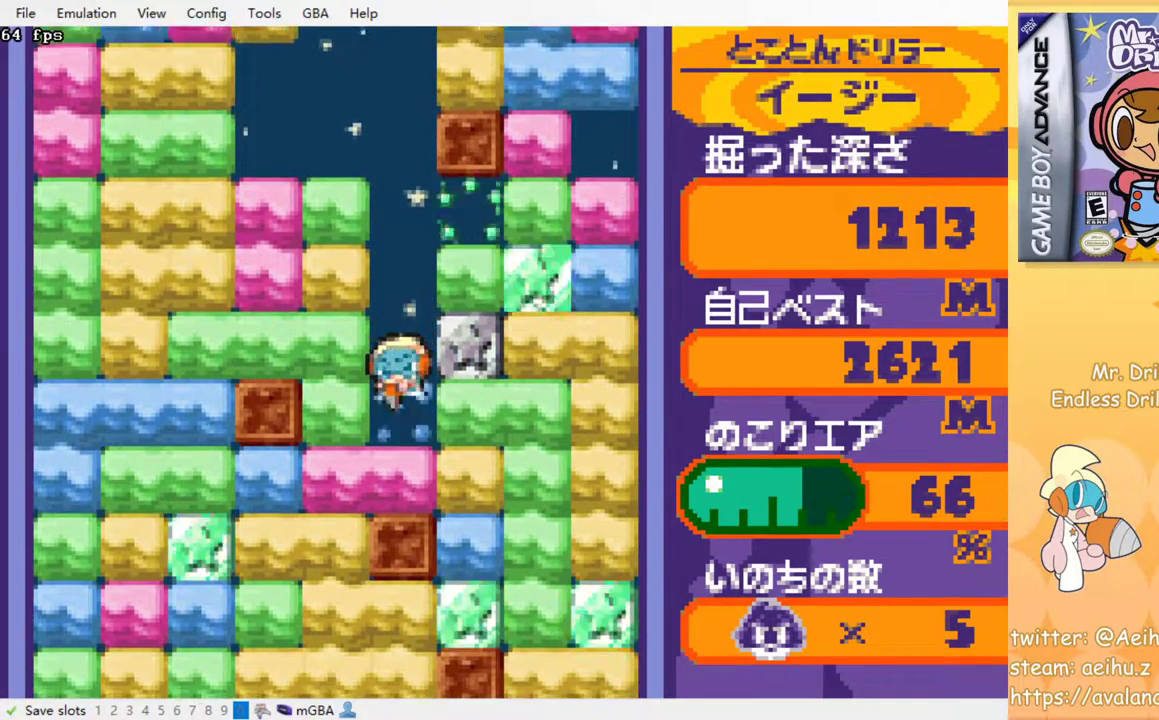
Gameplay with a controller (PlayStation layout); each line is a JSON object with the inputs held at the frame after it. "events" lists button and stick changes between this image and that frame as [ms after this image, input, new state], when the widget could be followed in between. Not read: left_stick right_stick.
{"buttons": ["DPAD_RIGHT"], "events": [[17, "SQUARE", "down"], [133, "SQUARE", "up"], [183, "SQUARE", "down"], [283, "SQUARE", "up"], [383, "SQUARE", "down"], [417, "SQUARE", "up"], [483, "DPAD_RIGHT", "down"]]}
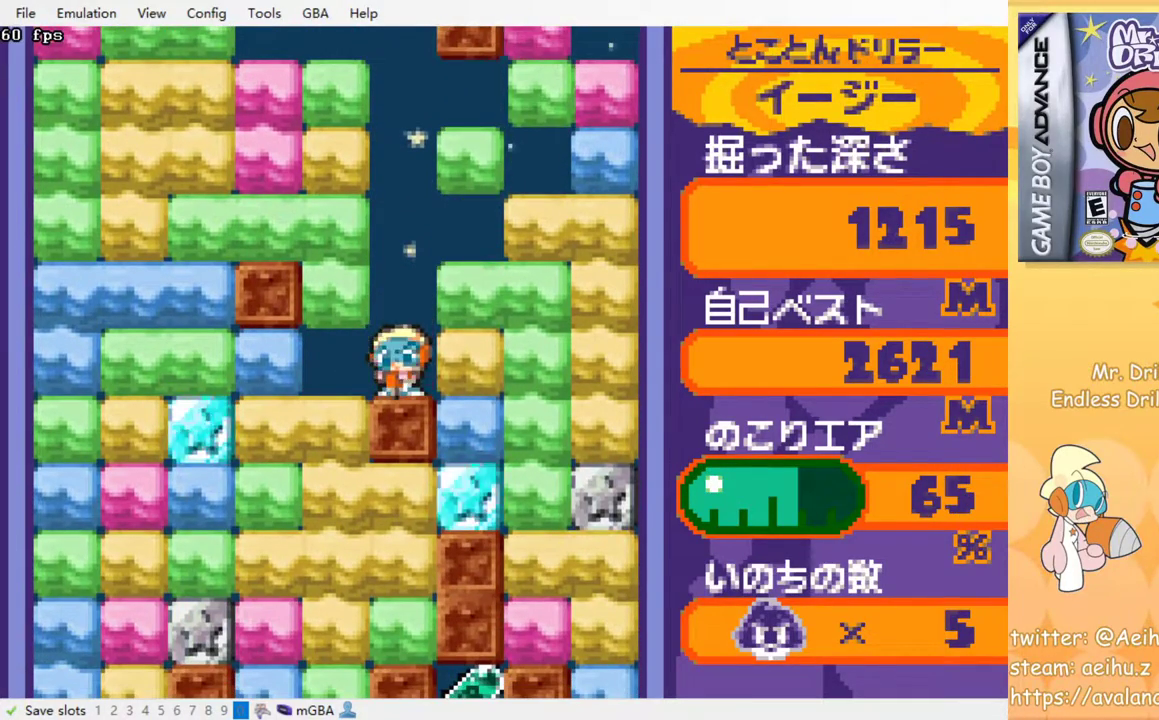
{"buttons": ["SQUARE", "DPAD_DOWN"], "events": [[50, "SQUARE", "down"], [150, "SQUARE", "up"], [300, "DPAD_DOWN", "down"], [300, "DPAD_RIGHT", "up"], [383, "SQUARE", "down"]]}
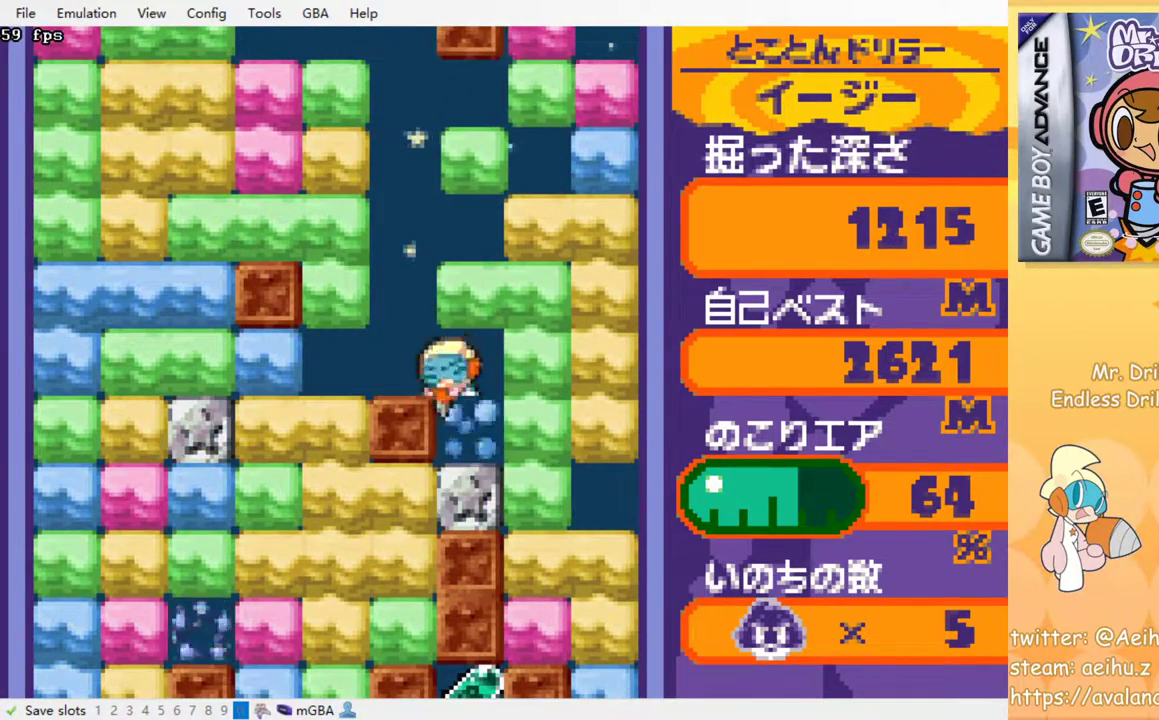
{"buttons": [], "events": [[33, "SQUARE", "up"], [267, "SQUARE", "down"], [433, "SQUARE", "up"], [450, "DPAD_DOWN", "up"]]}
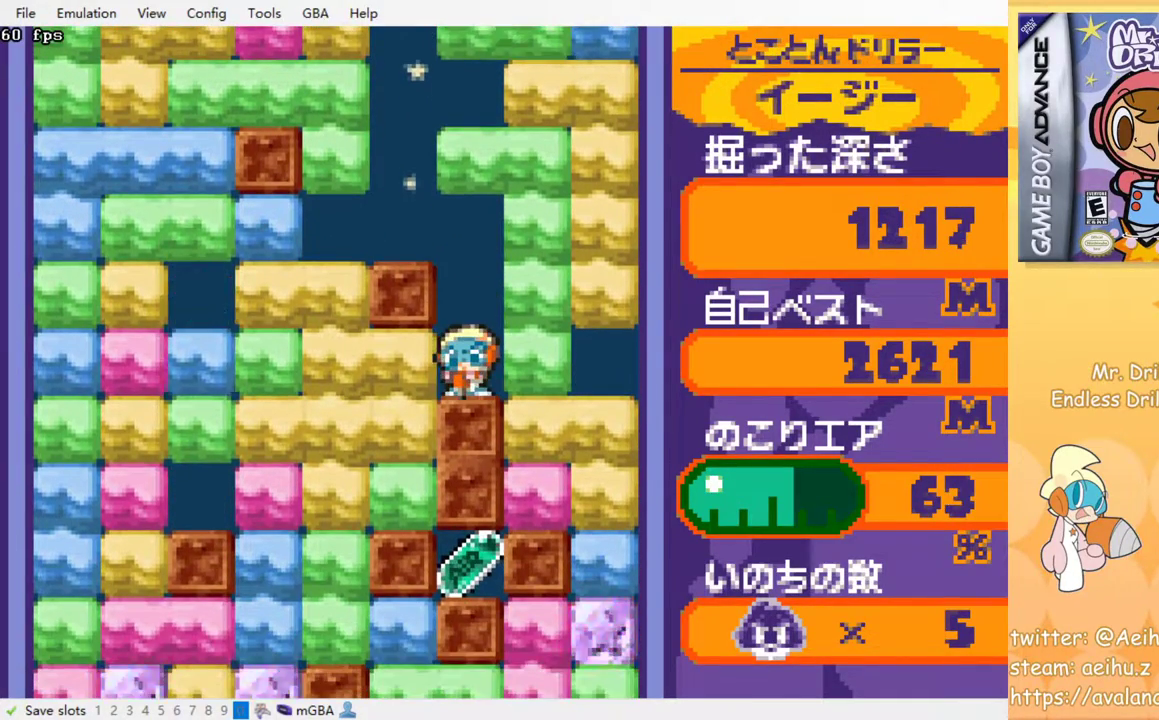
{"buttons": [], "events": [[33, "DPAD_LEFT", "down"], [67, "SQUARE", "down"], [167, "SQUARE", "up"], [350, "DPAD_LEFT", "up"]]}
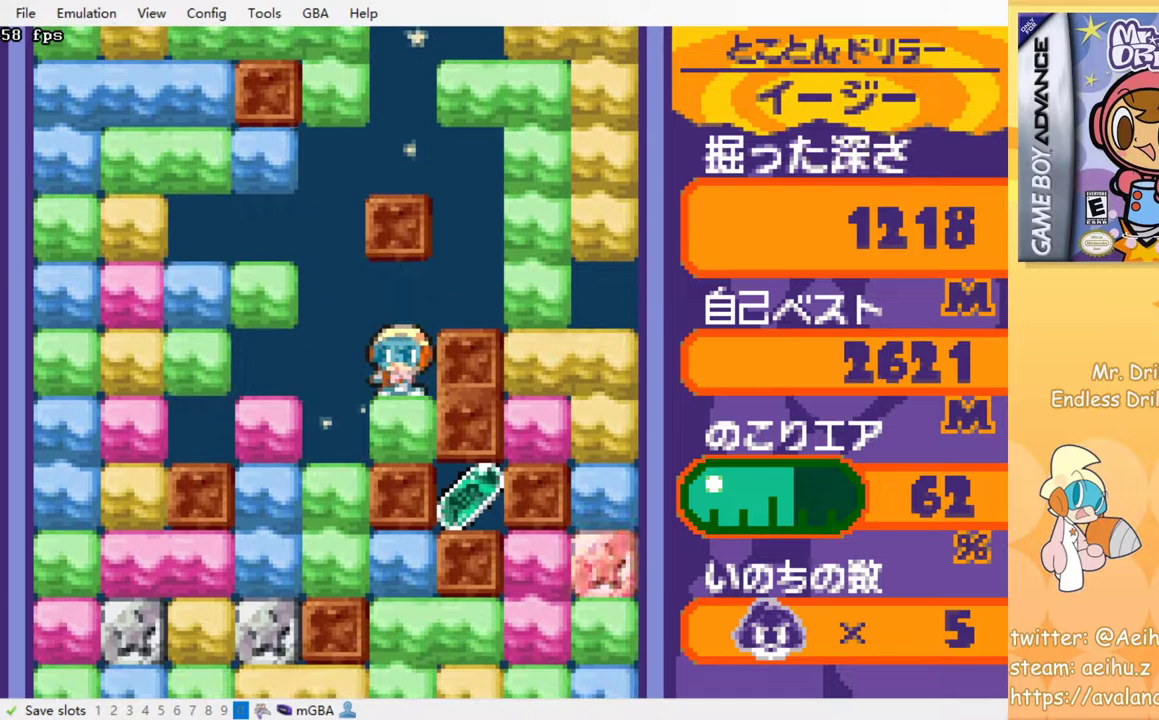
{"buttons": ["DPAD_DOWN"], "events": [[100, "DPAD_DOWN", "down"], [350, "SQUARE", "down"], [433, "SQUARE", "up"]]}
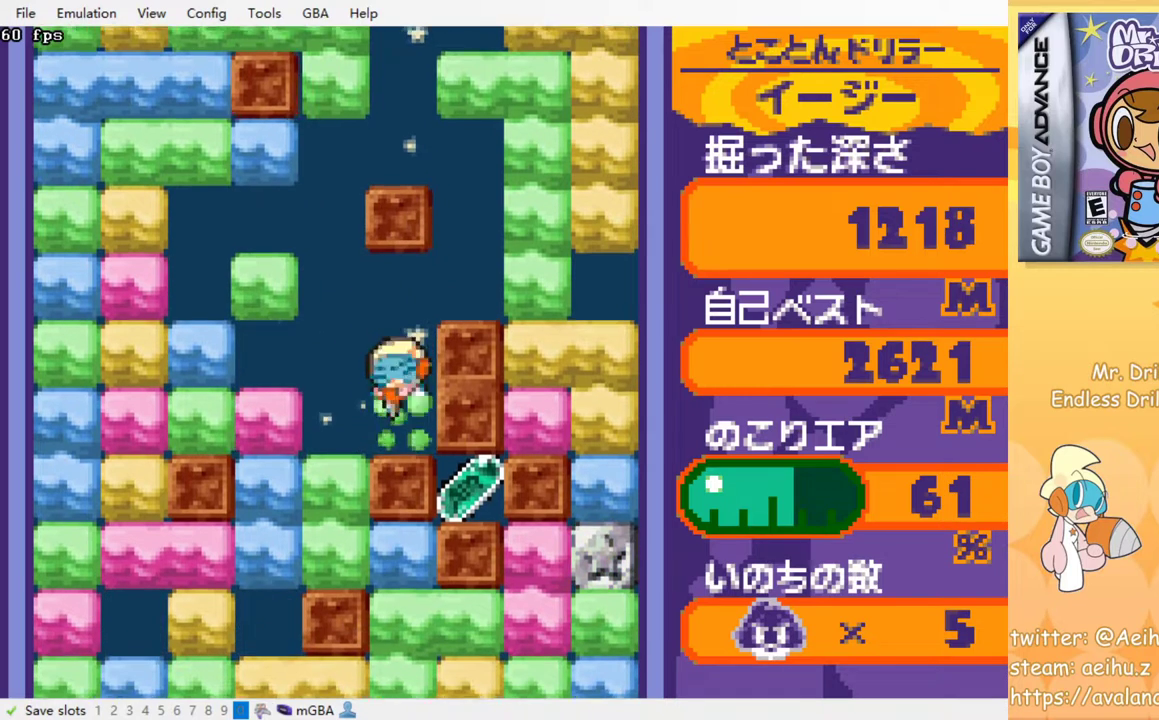
{"buttons": [], "events": [[67, "DPAD_DOWN", "up"]]}
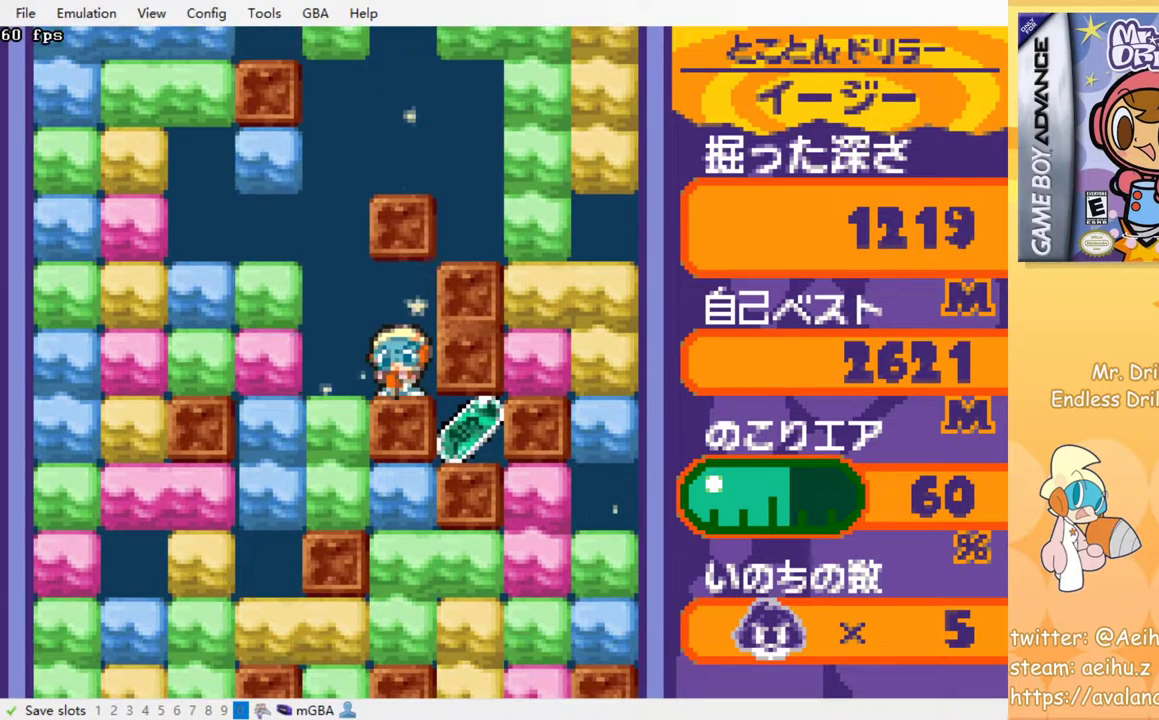
{"buttons": ["DPAD_LEFT"], "events": [[433, "DPAD_LEFT", "down"]]}
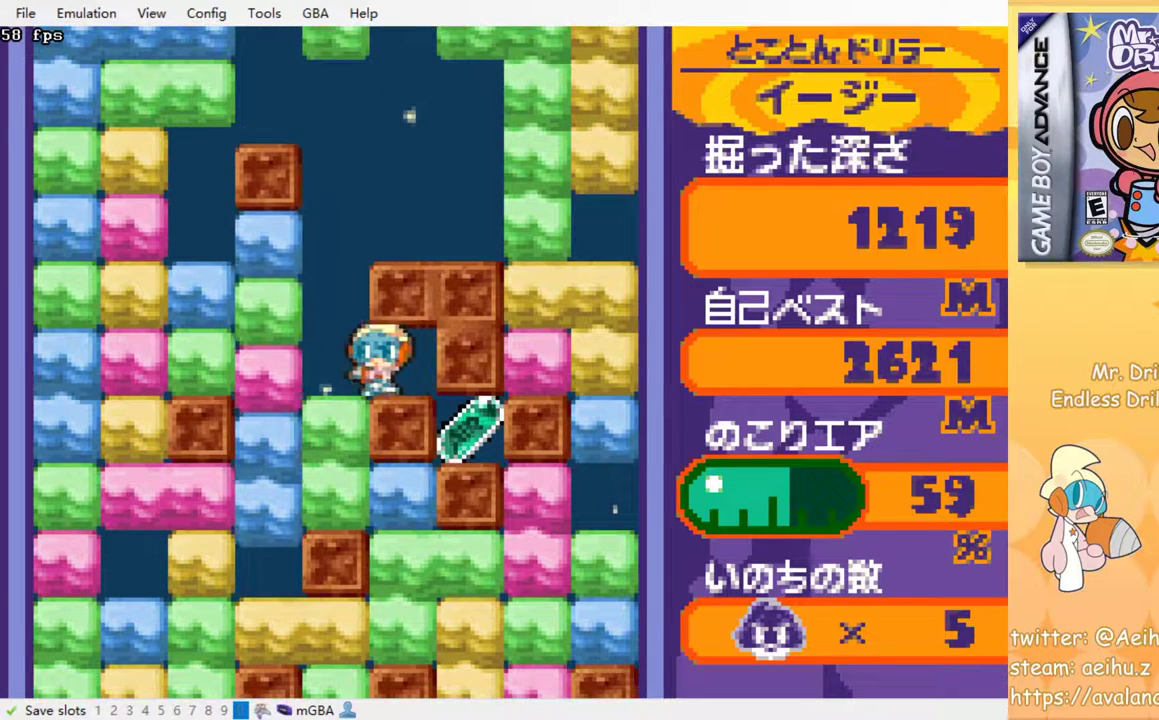
{"buttons": [], "events": [[67, "DPAD_LEFT", "up"], [183, "DPAD_DOWN", "down"], [233, "SQUARE", "down"], [367, "SQUARE", "up"], [383, "DPAD_DOWN", "up"]]}
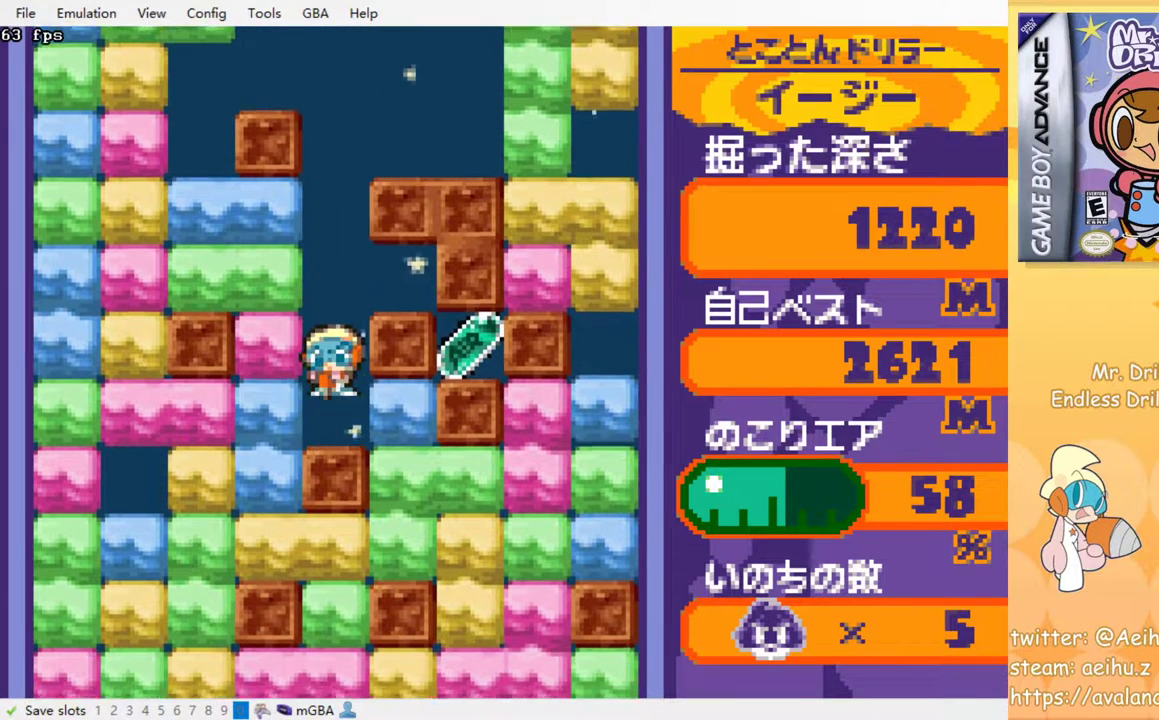
{"buttons": [], "events": [[83, "DPAD_RIGHT", "down"], [183, "SQUARE", "down"], [267, "DPAD_RIGHT", "up"], [300, "SQUARE", "up"]]}
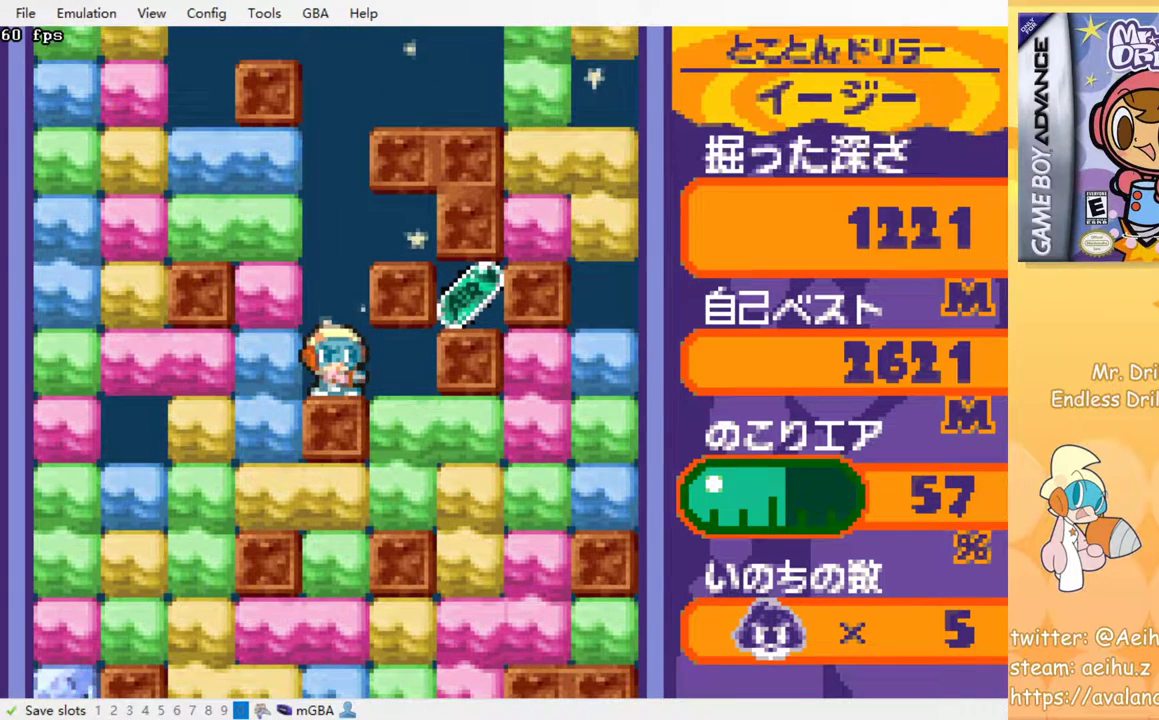
{"buttons": [], "events": [[150, "DPAD_LEFT", "down"], [183, "DPAD_LEFT", "up"]]}
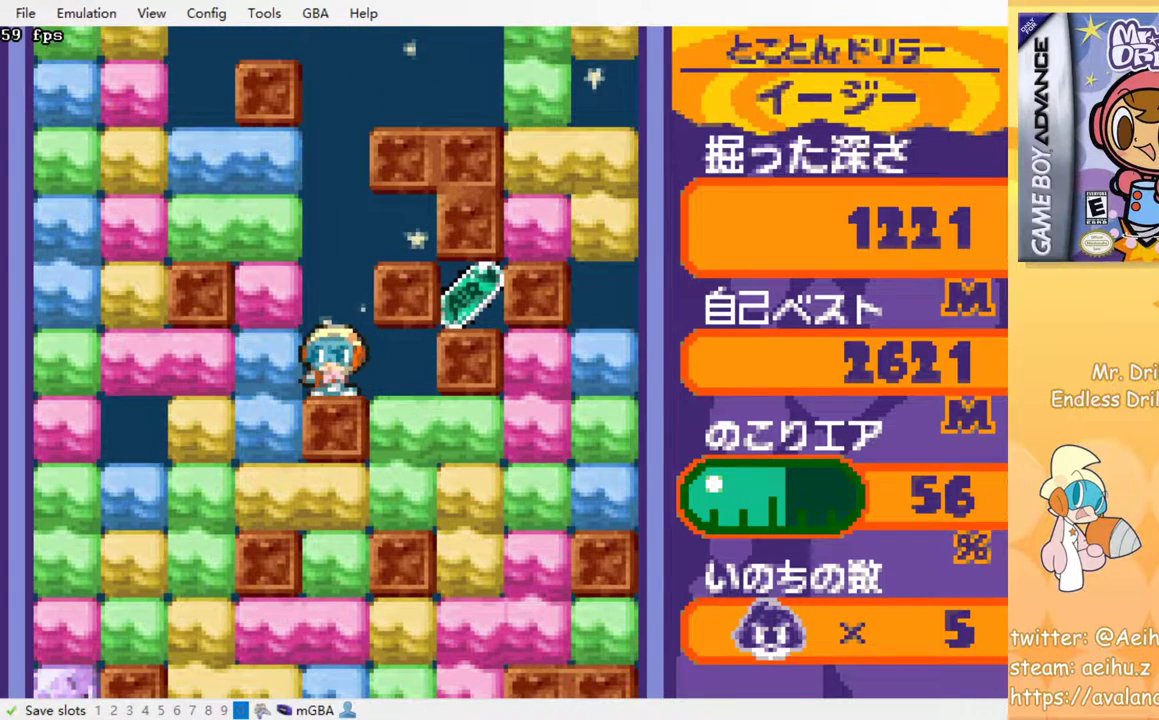
{"buttons": [], "events": []}
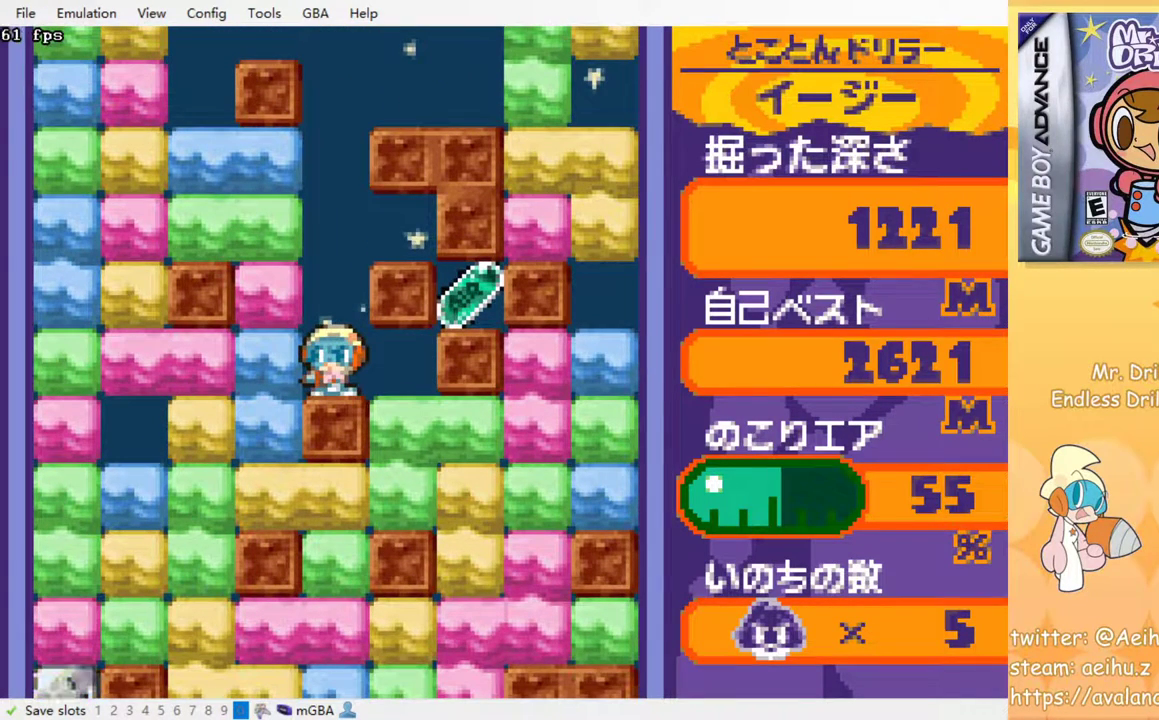
{"buttons": ["DPAD_RIGHT"], "events": [[300, "DPAD_RIGHT", "down"]]}
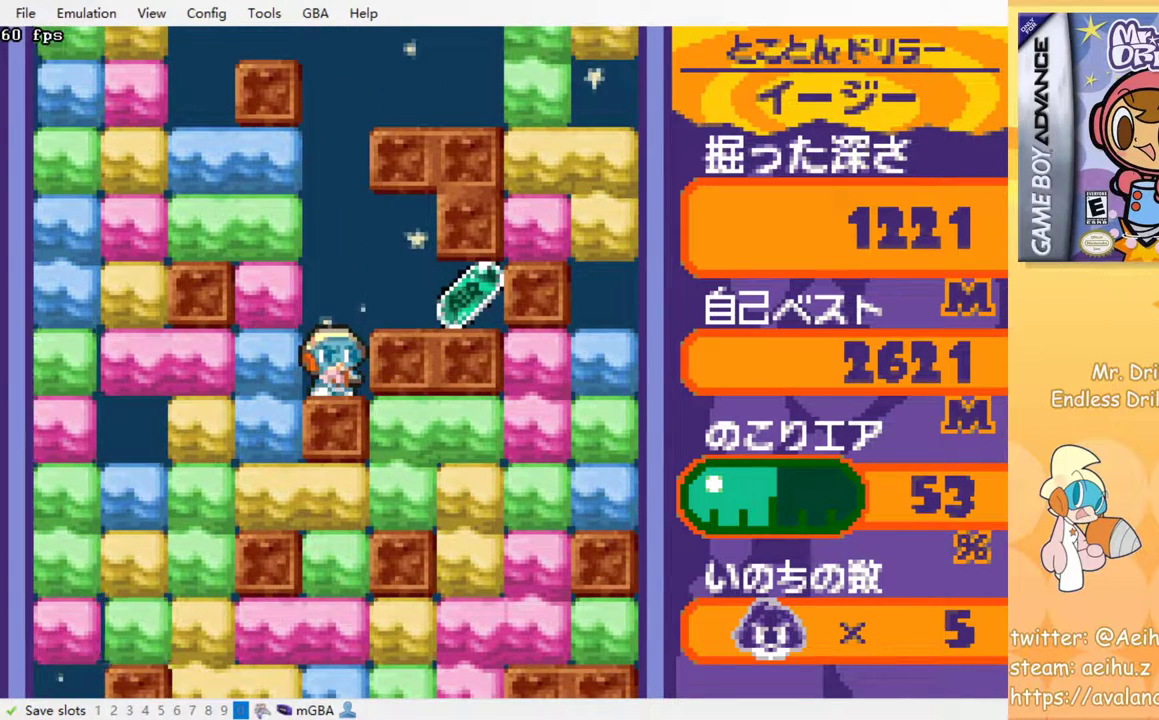
{"buttons": ["DPAD_LEFT"], "events": [[400, "DPAD_RIGHT", "up"], [450, "DPAD_LEFT", "down"]]}
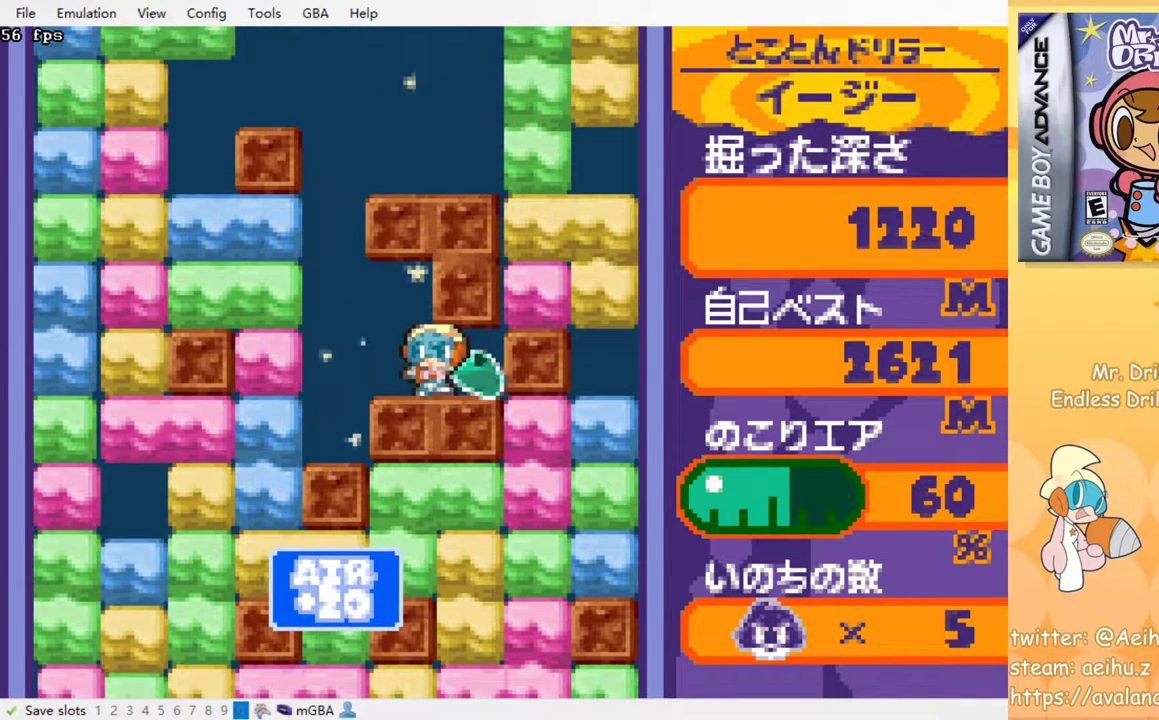
{"buttons": ["SQUARE", "DPAD_LEFT"], "events": [[217, "DPAD_LEFT", "up"], [383, "DPAD_LEFT", "down"], [467, "SQUARE", "down"]]}
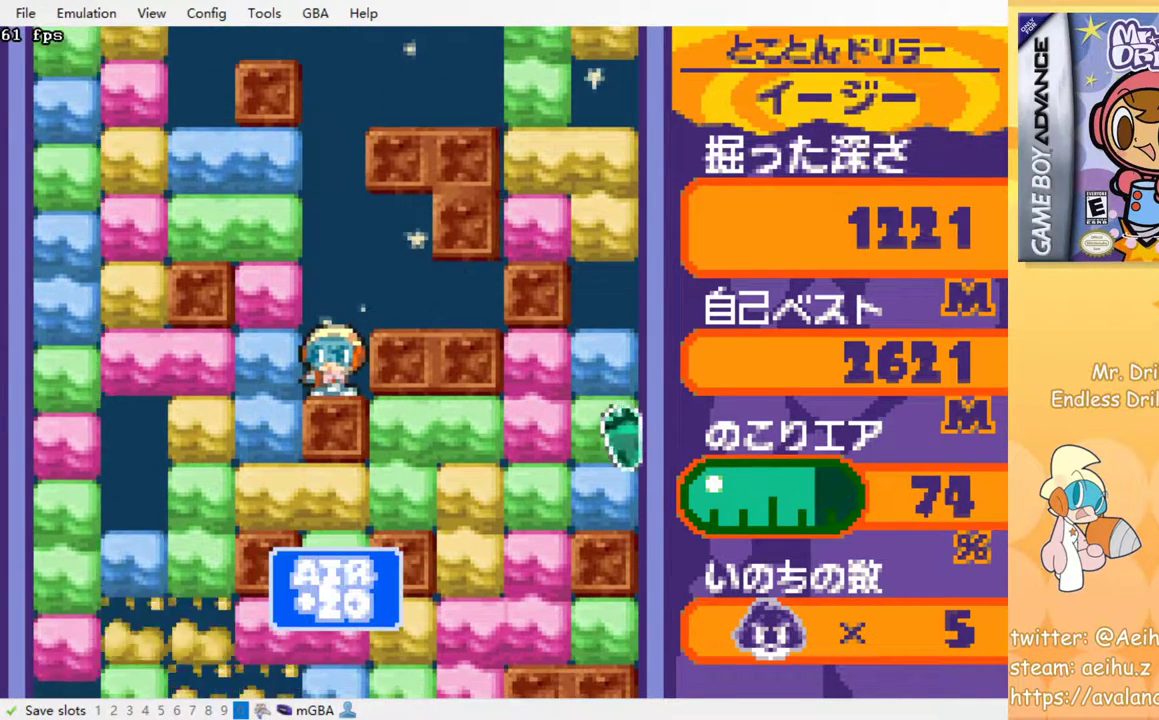
{"buttons": ["SQUARE", "DPAD_DOWN"], "events": [[100, "SQUARE", "up"], [300, "DPAD_LEFT", "up"], [317, "DPAD_DOWN", "down"], [450, "SQUARE", "down"]]}
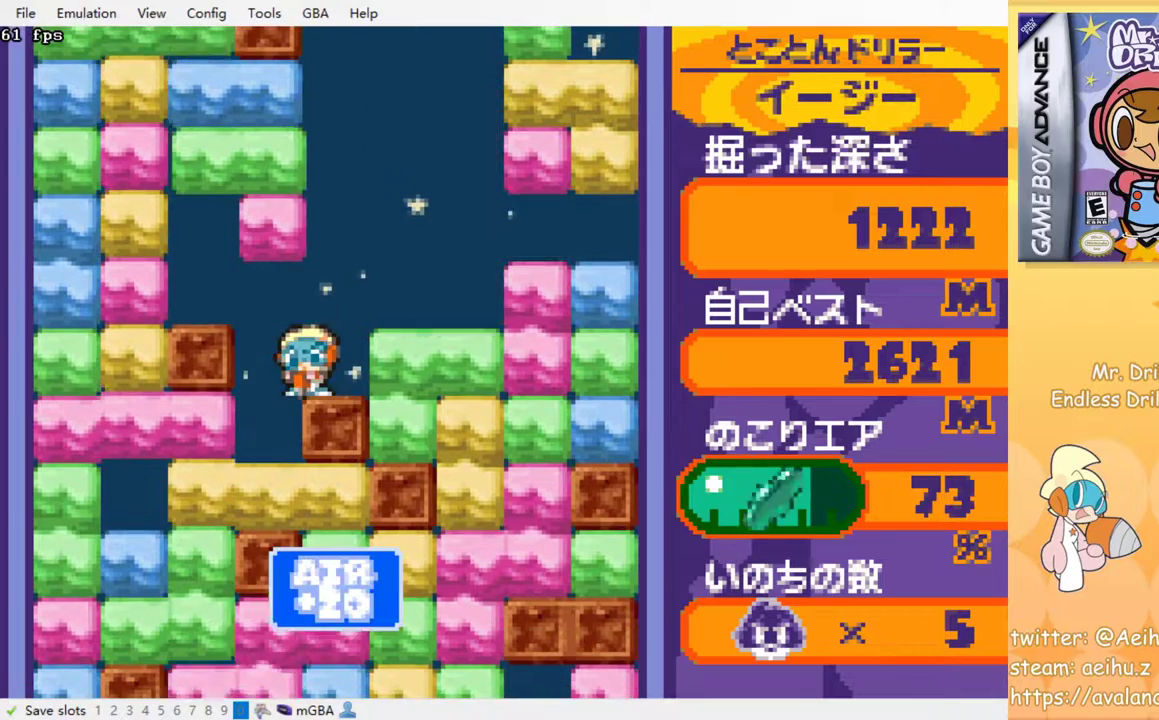
{"buttons": ["SQUARE", "DPAD_DOWN"], "events": [[33, "SQUARE", "up"], [133, "DPAD_DOWN", "up"], [183, "DPAD_LEFT", "down"], [333, "DPAD_DOWN", "down"], [350, "DPAD_LEFT", "up"], [417, "SQUARE", "down"]]}
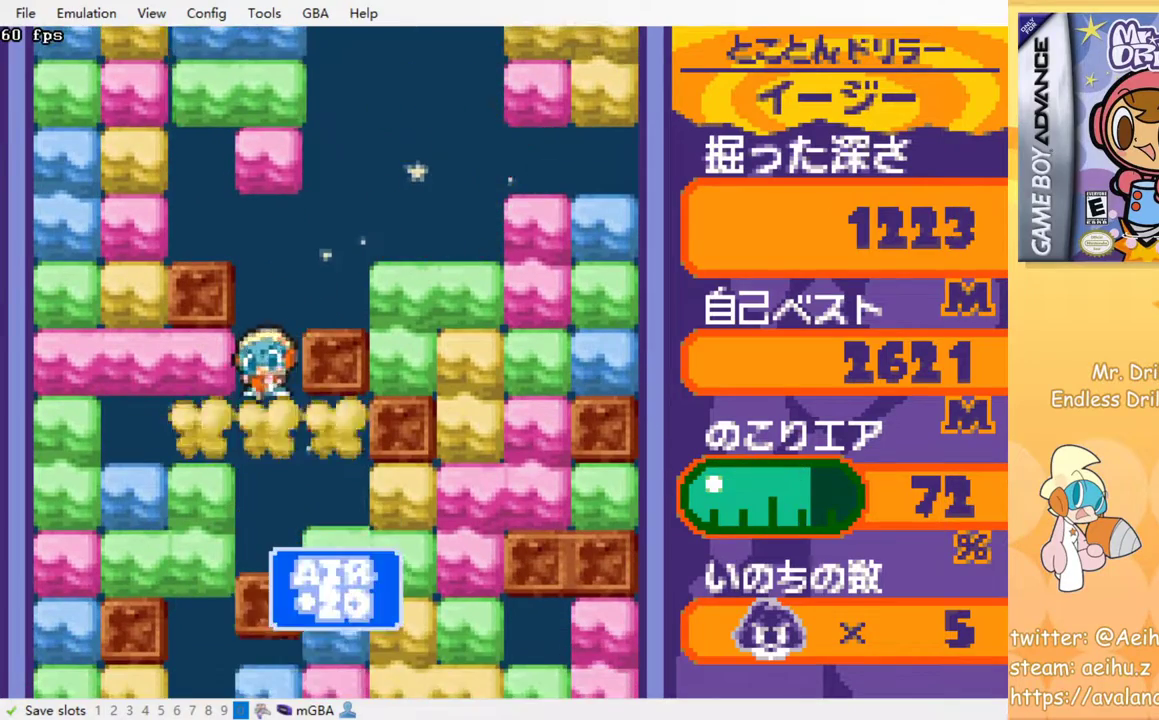
{"buttons": [], "events": [[17, "SQUARE", "up"], [100, "SQUARE", "down"], [183, "SQUARE", "up"], [383, "DPAD_DOWN", "up"]]}
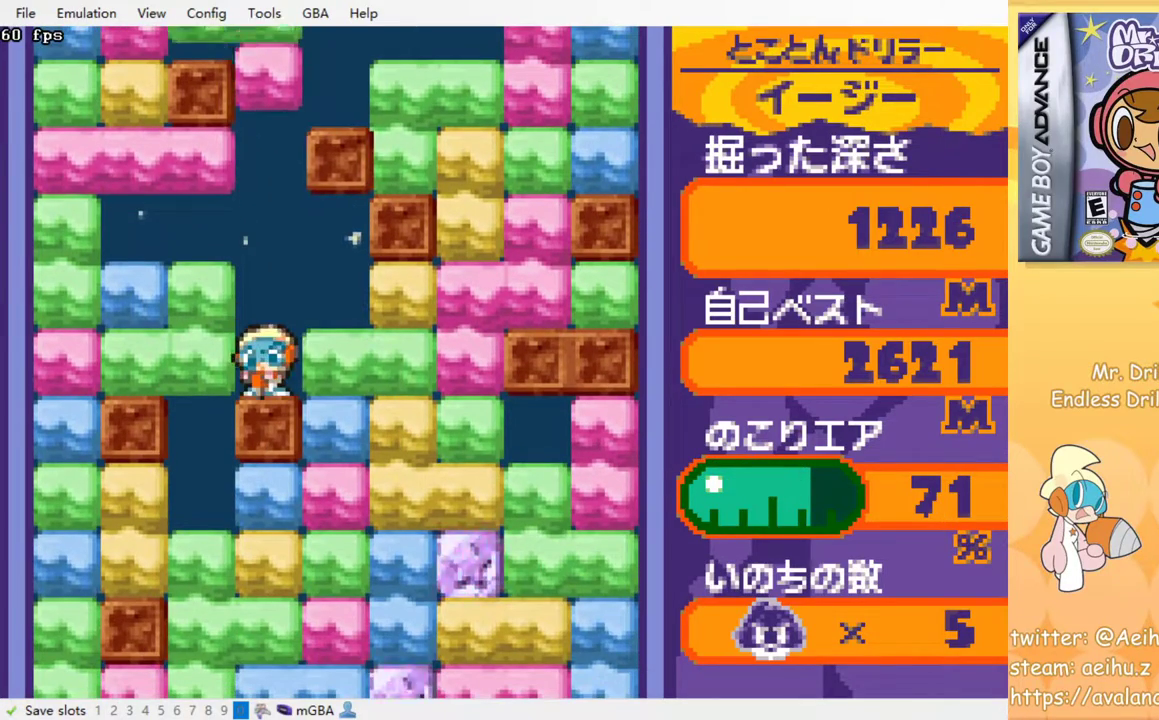
{"buttons": ["DPAD_DOWN"], "events": [[117, "DPAD_RIGHT", "down"], [217, "SQUARE", "down"], [317, "SQUARE", "up"], [467, "DPAD_DOWN", "down"], [483, "DPAD_RIGHT", "up"]]}
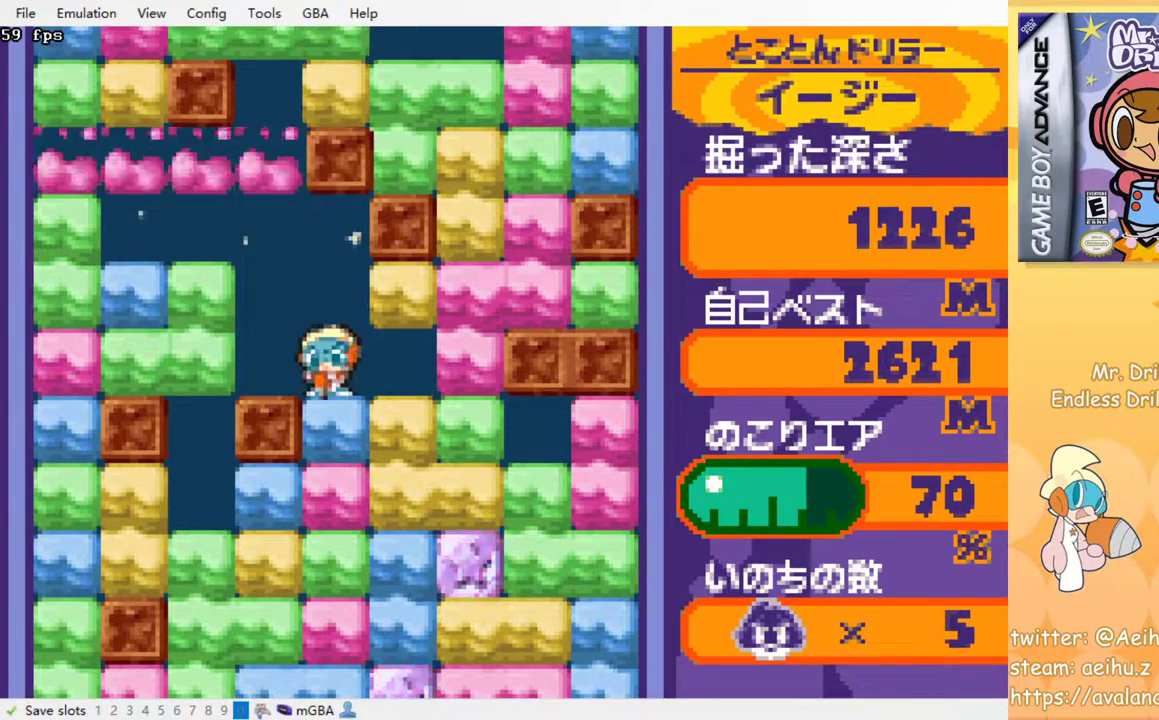
{"buttons": ["DPAD_DOWN"], "events": [[17, "SQUARE", "down"], [117, "SQUARE", "up"], [183, "SQUARE", "down"], [283, "SQUARE", "up"], [350, "SQUARE", "down"], [433, "SQUARE", "up"]]}
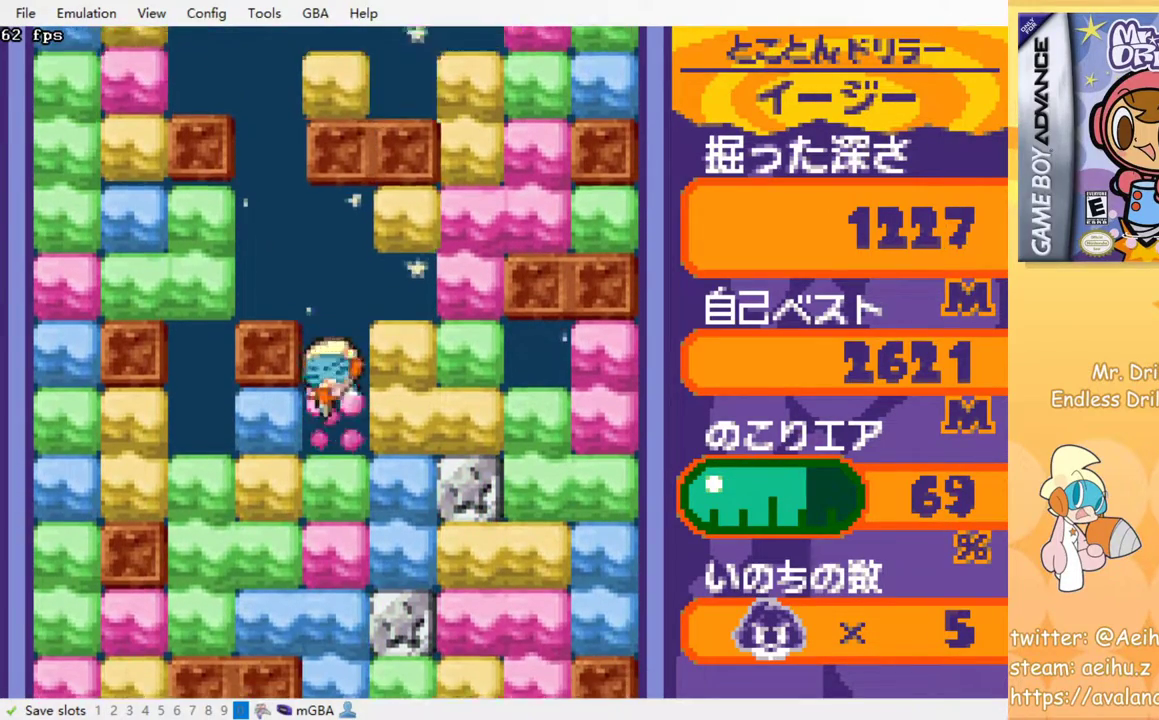
{"buttons": [], "events": [[17, "SQUARE", "down"], [100, "SQUARE", "up"], [183, "SQUARE", "down"], [283, "SQUARE", "up"], [350, "SQUARE", "down"], [417, "DPAD_DOWN", "up"], [417, "SQUARE", "up"]]}
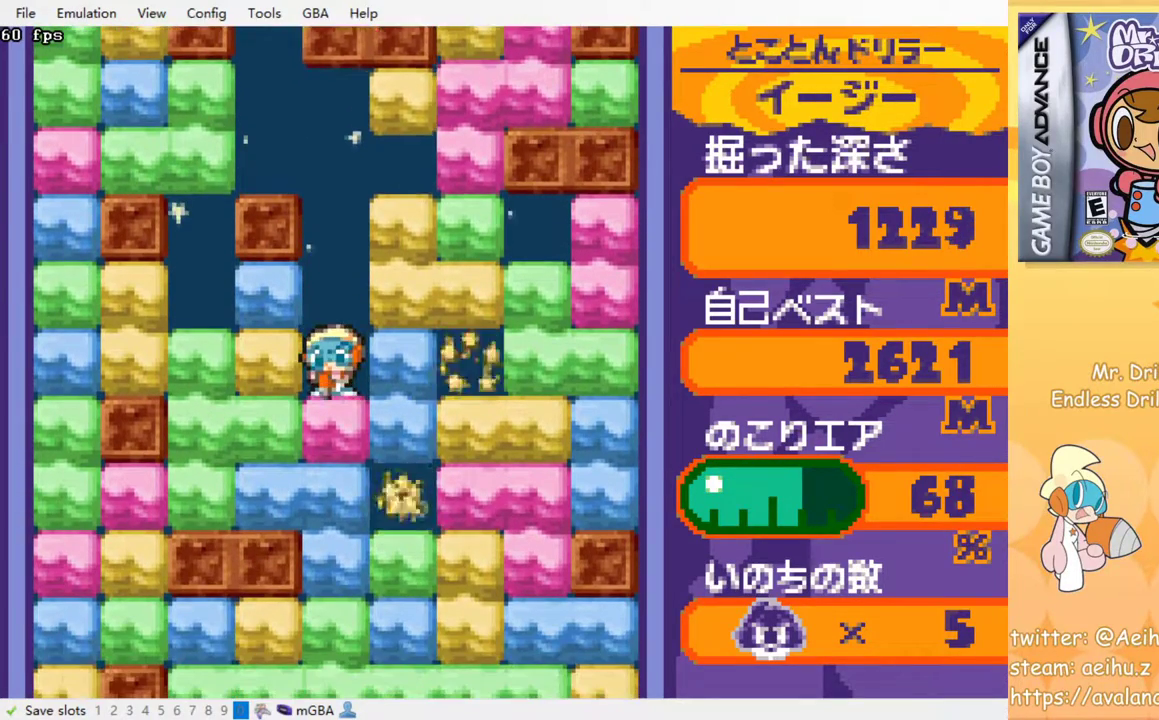
{"buttons": ["SQUARE"], "events": [[17, "SQUARE", "down"], [83, "SQUARE", "up"], [167, "SQUARE", "down"], [250, "SQUARE", "up"], [317, "SQUARE", "down"], [417, "SQUARE", "up"], [500, "SQUARE", "down"]]}
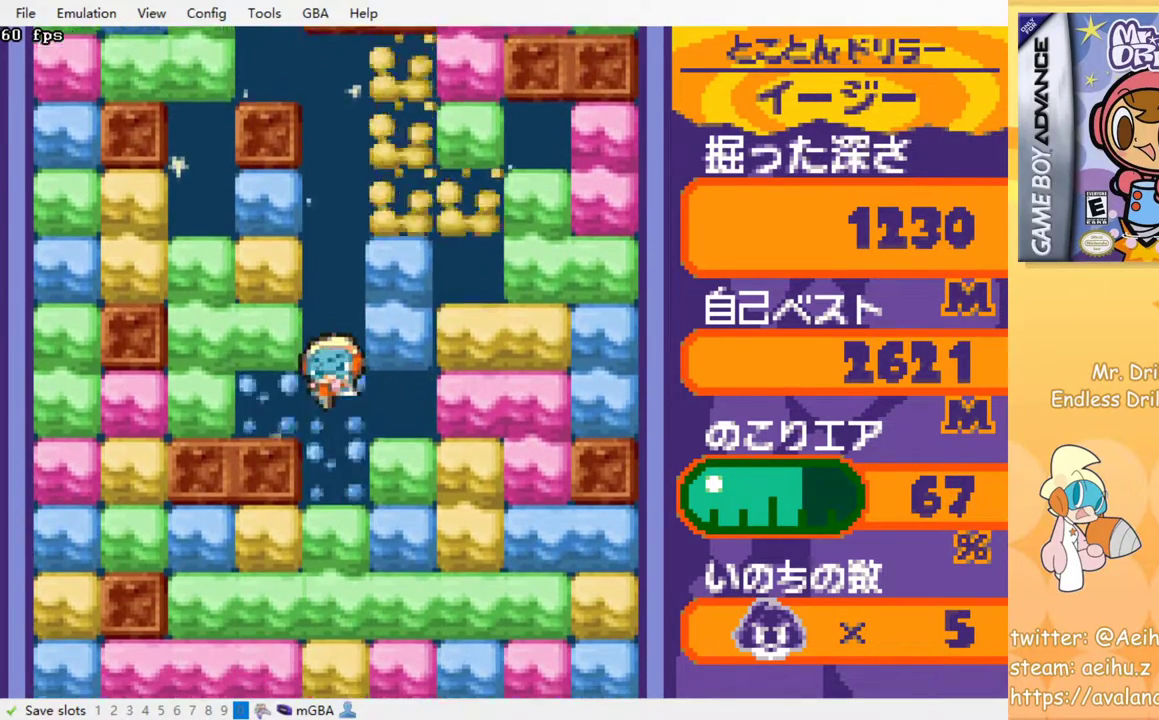
{"buttons": ["SQUARE"], "events": [[67, "SQUARE", "up"], [167, "SQUARE", "down"], [233, "SQUARE", "up"], [317, "SQUARE", "down"], [400, "SQUARE", "up"], [467, "SQUARE", "down"]]}
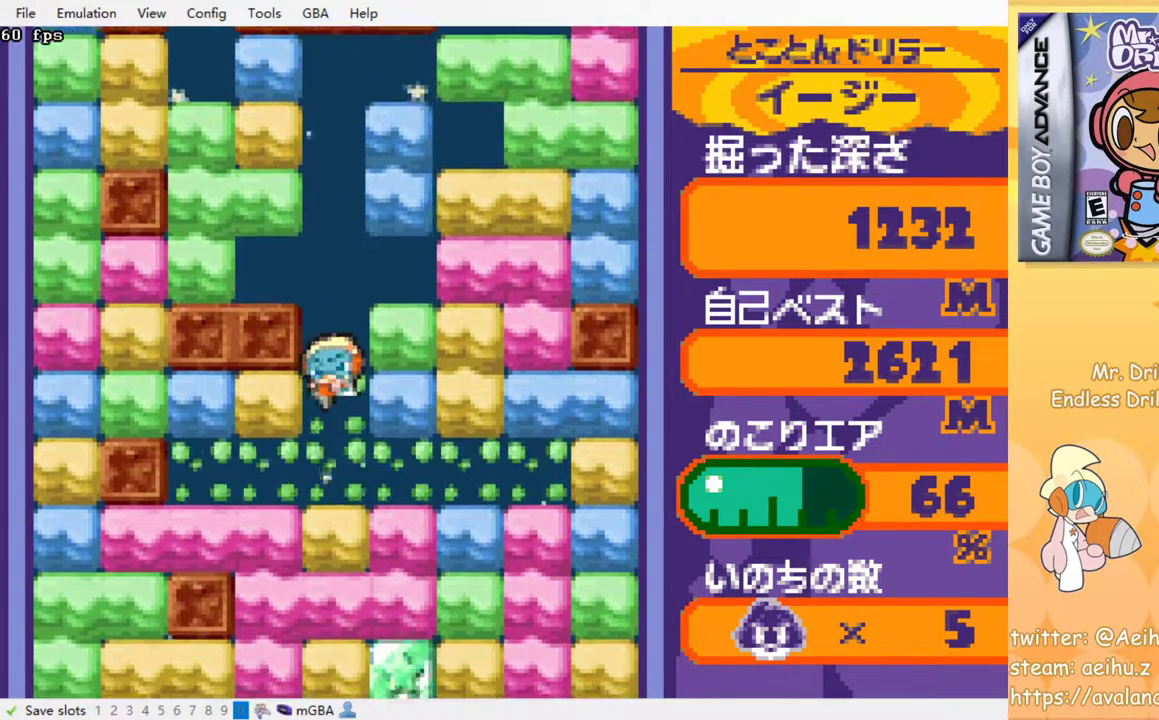
{"buttons": ["SQUARE"], "events": [[50, "SQUARE", "up"], [150, "SQUARE", "down"], [217, "SQUARE", "up"], [317, "SQUARE", "down"], [383, "SQUARE", "up"], [483, "SQUARE", "down"]]}
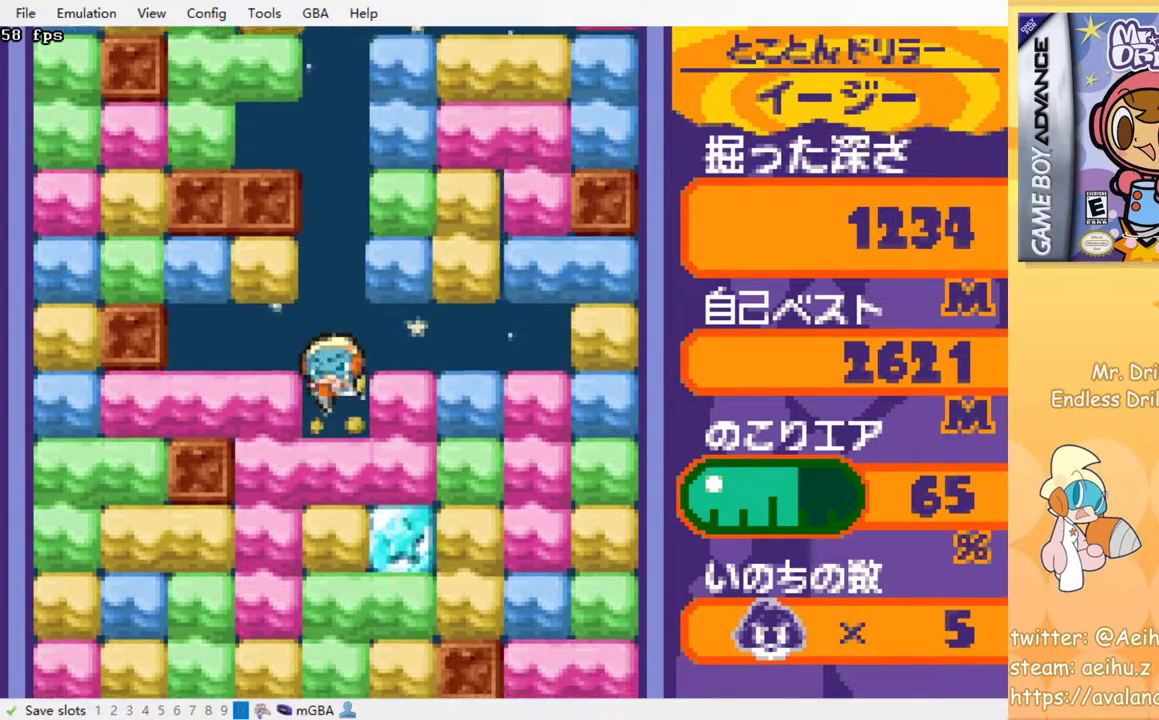
{"buttons": ["SQUARE"], "events": [[50, "SQUARE", "up"], [133, "SQUARE", "down"], [250, "SQUARE", "up"], [300, "SQUARE", "down"], [383, "SQUARE", "up"], [467, "SQUARE", "down"]]}
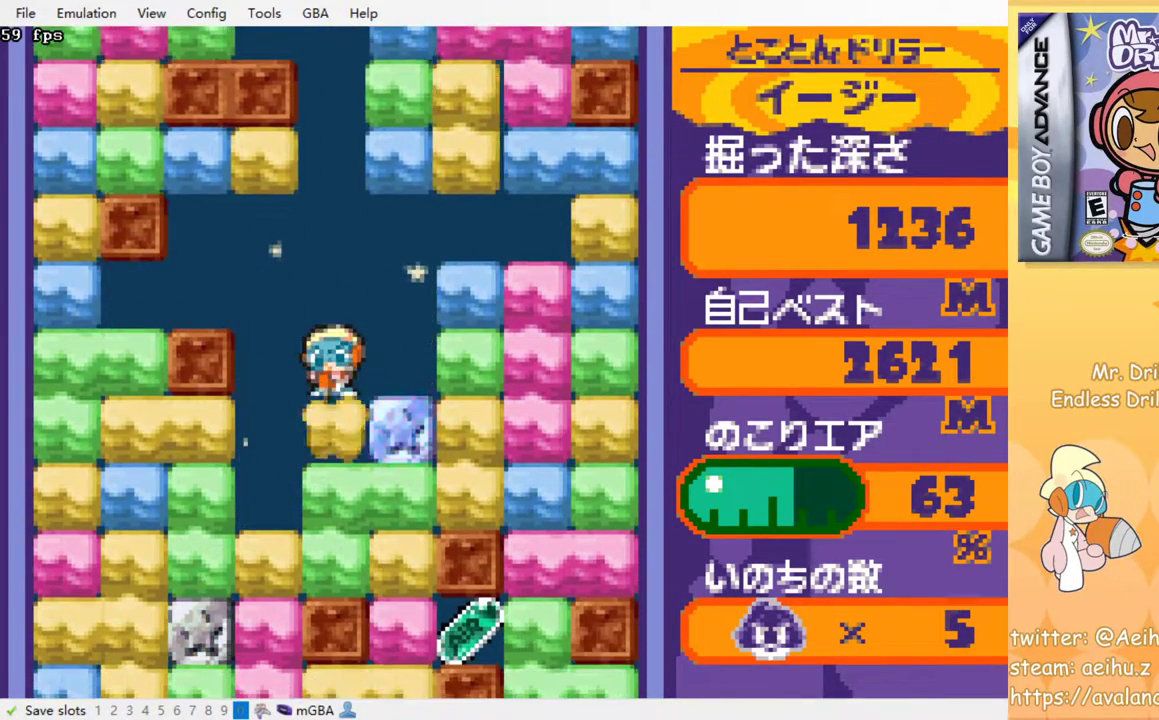
{"buttons": ["SQUARE"], "events": [[50, "SQUARE", "up"], [150, "SQUARE", "down"], [250, "SQUARE", "up"], [300, "SQUARE", "down"], [400, "SQUARE", "up"], [467, "SQUARE", "down"]]}
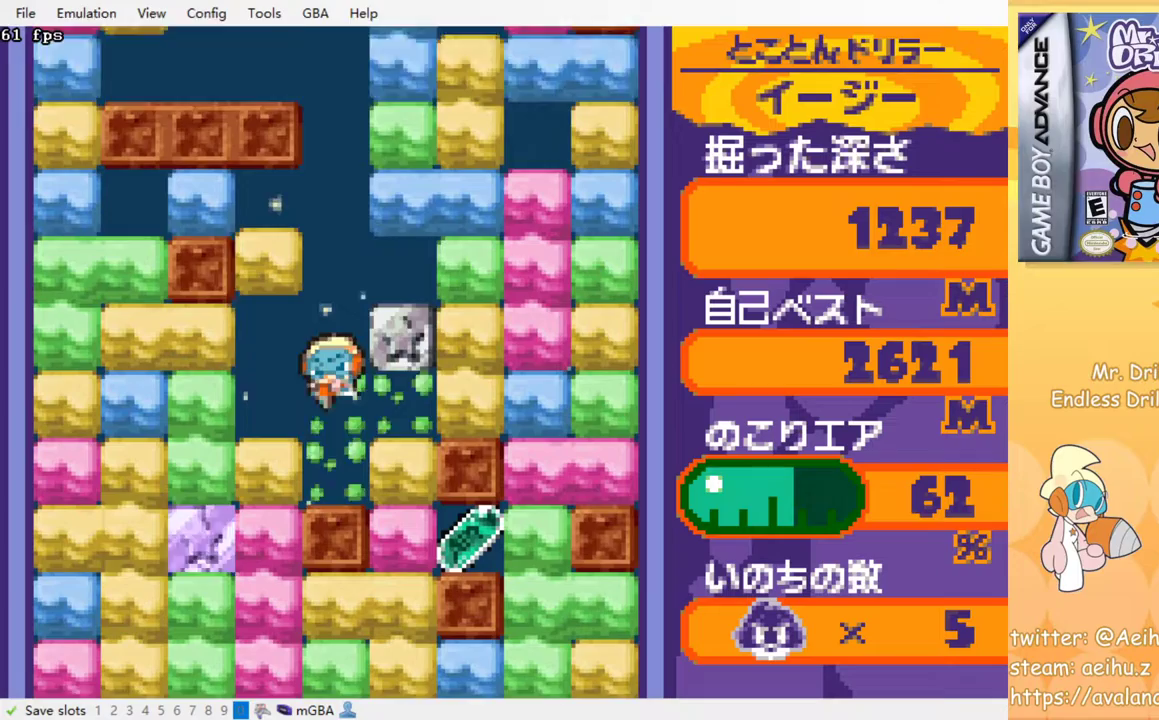
{"buttons": ["SQUARE", "DPAD_RIGHT"], "events": [[83, "SQUARE", "up"], [283, "DPAD_RIGHT", "down"], [333, "DPAD_RIGHT", "up"], [433, "SQUARE", "down"], [450, "DPAD_RIGHT", "down"]]}
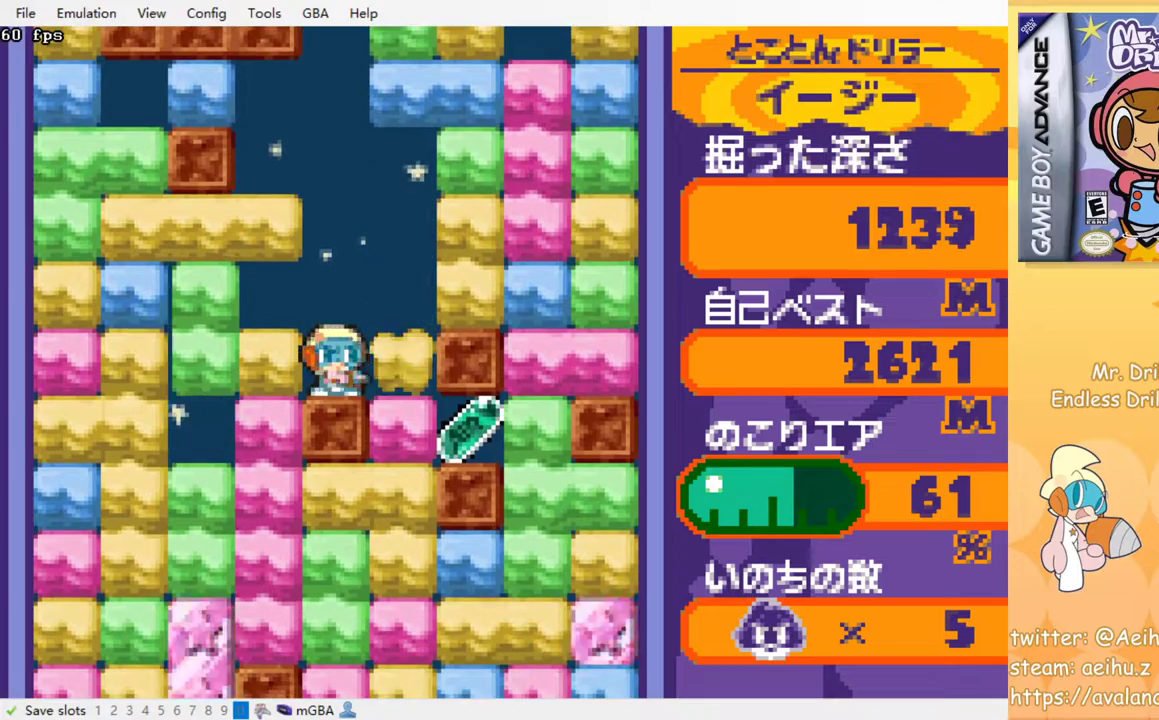
{"buttons": [], "events": [[67, "SQUARE", "up"], [233, "DPAD_DOWN", "down"], [233, "DPAD_RIGHT", "up"], [333, "SQUARE", "down"], [433, "DPAD_DOWN", "up"], [433, "SQUARE", "up"]]}
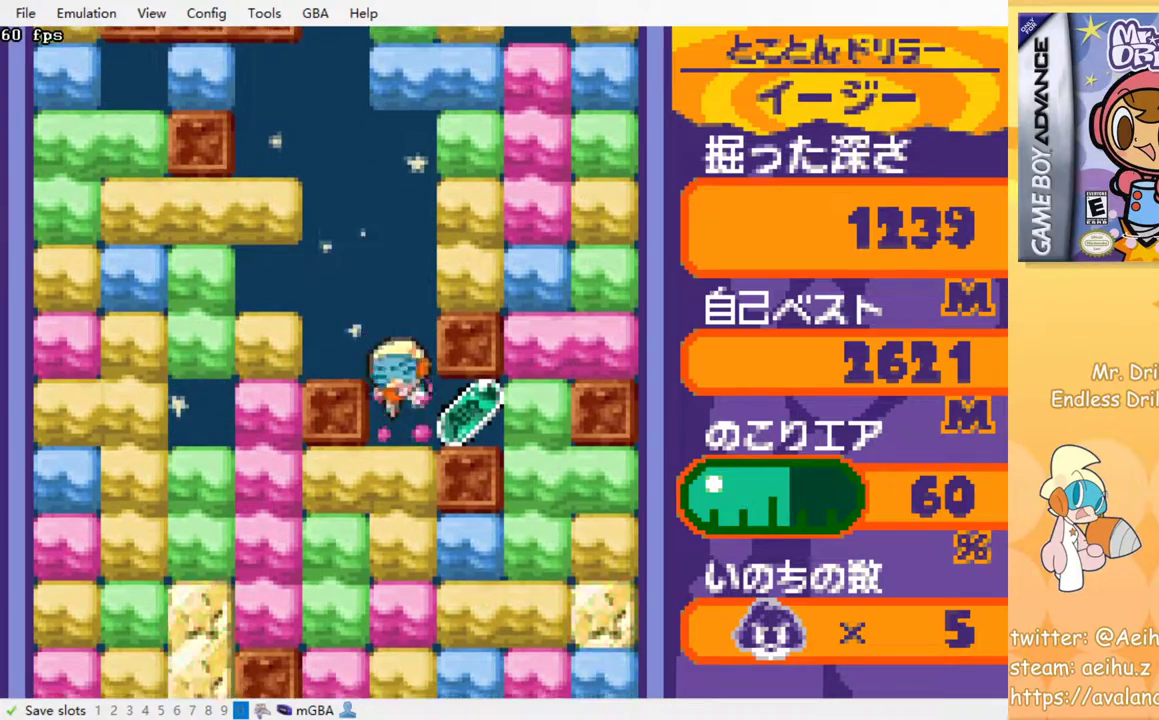
{"buttons": ["SQUARE", "DPAD_DOWN"], "events": [[17, "DPAD_RIGHT", "down"], [233, "DPAD_RIGHT", "up"], [233, "DPAD_UP", "down"], [267, "DPAD_LEFT", "down"], [267, "DPAD_UP", "up"], [417, "DPAD_DOWN", "down"], [417, "DPAD_LEFT", "up"], [467, "SQUARE", "down"]]}
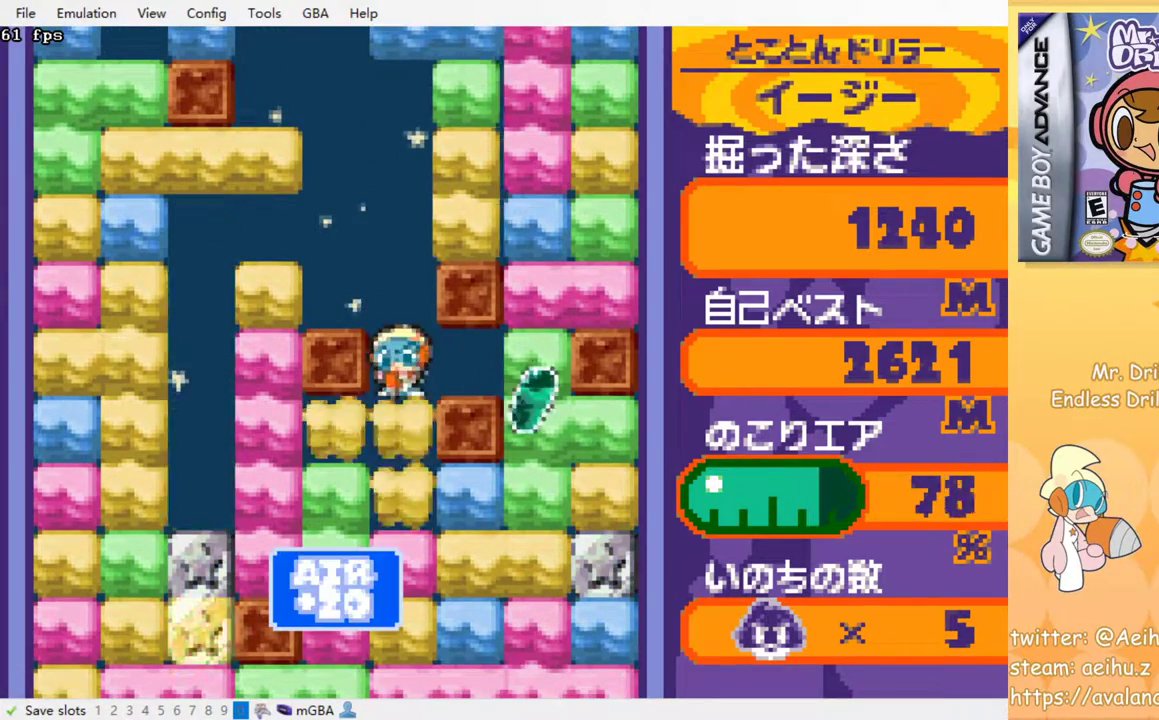
{"buttons": ["SQUARE"], "events": [[67, "SQUARE", "up"], [133, "SQUARE", "down"], [150, "DPAD_DOWN", "up"], [217, "SQUARE", "up"], [317, "SQUARE", "down"], [383, "SQUARE", "up"], [483, "SQUARE", "down"]]}
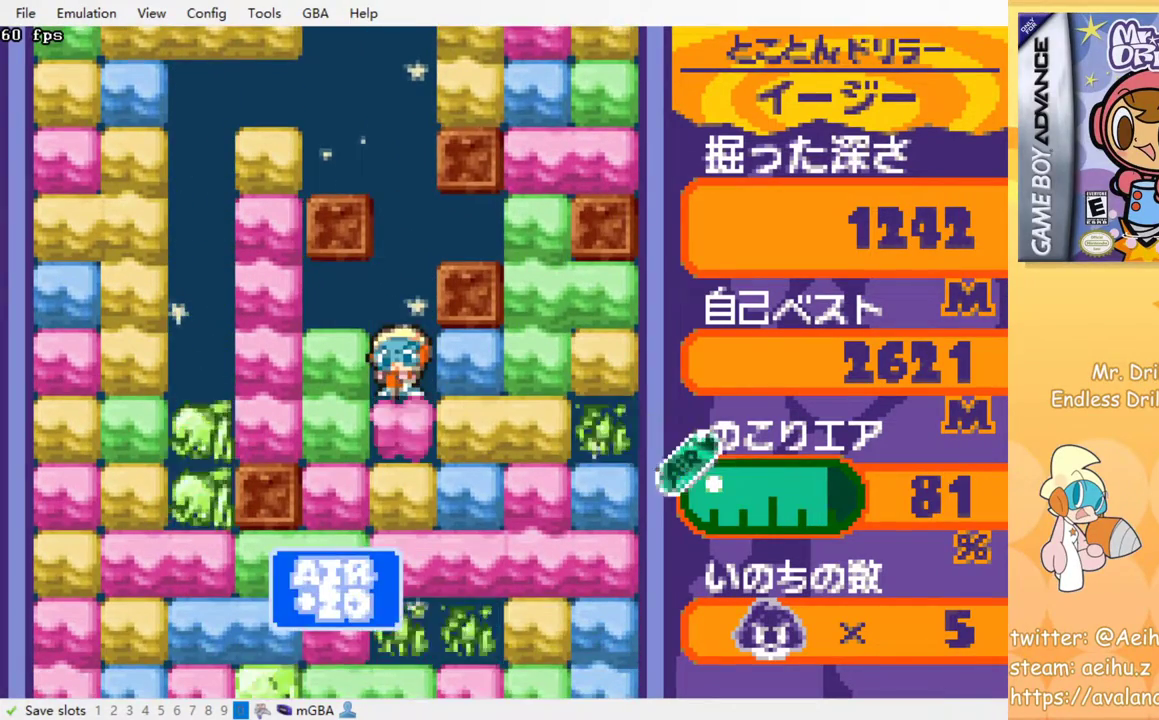
{"buttons": ["SQUARE"], "events": [[67, "SQUARE", "up"], [117, "SQUARE", "down"], [217, "SQUARE", "up"], [283, "SQUARE", "down"], [367, "SQUARE", "up"], [450, "SQUARE", "down"]]}